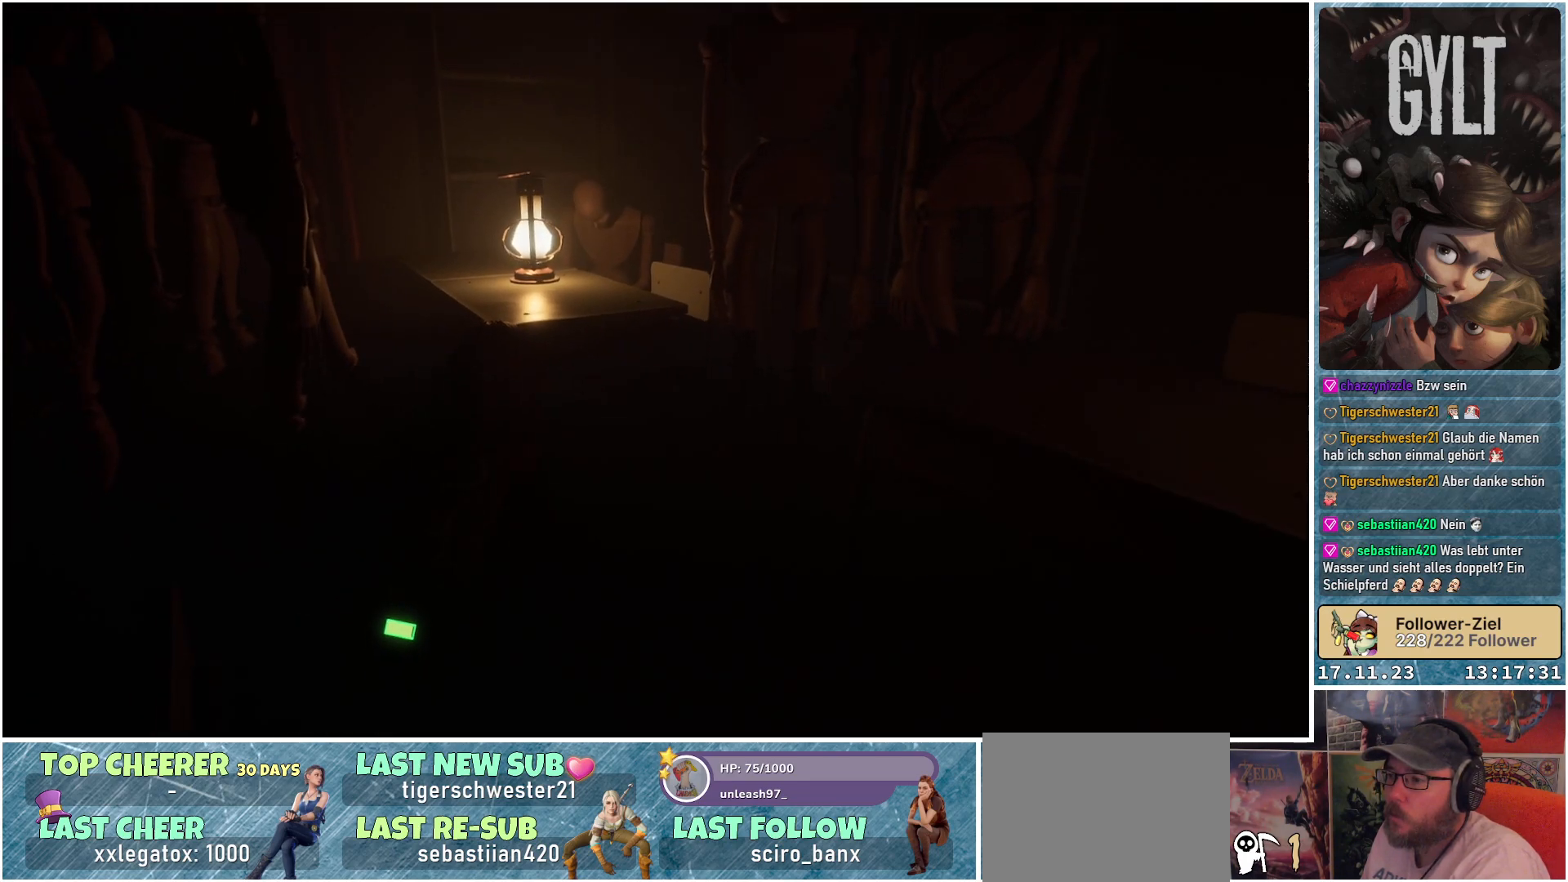
Gameplay with a controller (Xbox layout); each line is a JSON object with the inputs held at the frame after it. "events" lists button and stick changes between this image and that frame as [ms after this image, input, new state], when the widget could be followed in between.
{"buttons": [], "left_stick": "center", "right_stick": "right", "events": [[350, "right_stick", "right"]]}
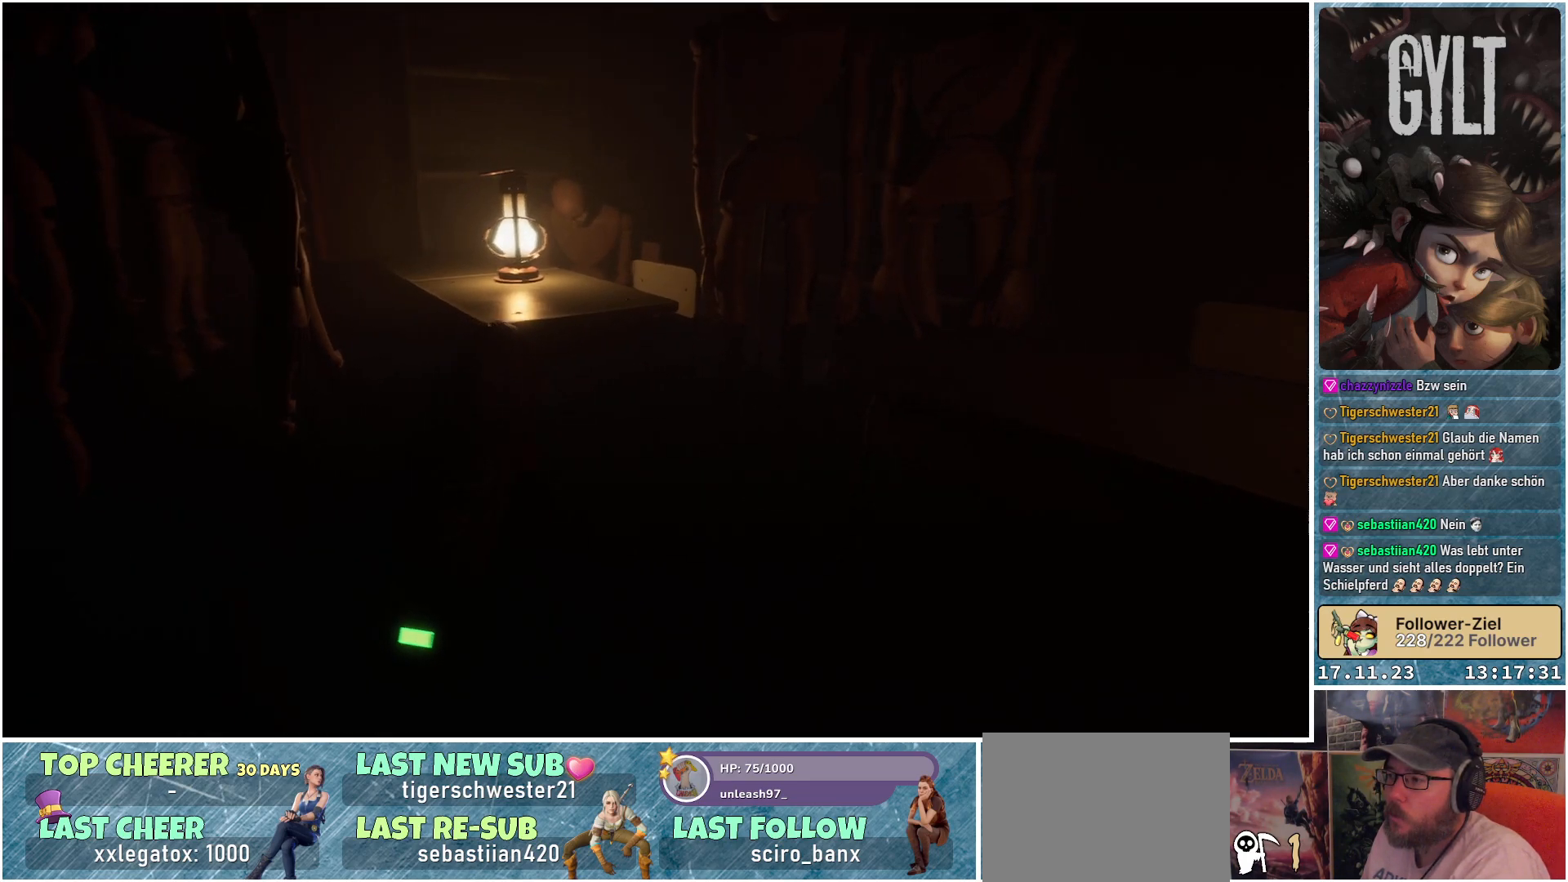
{"buttons": [], "left_stick": "right", "right_stick": "right", "events": [[433, "left_stick", "right"]]}
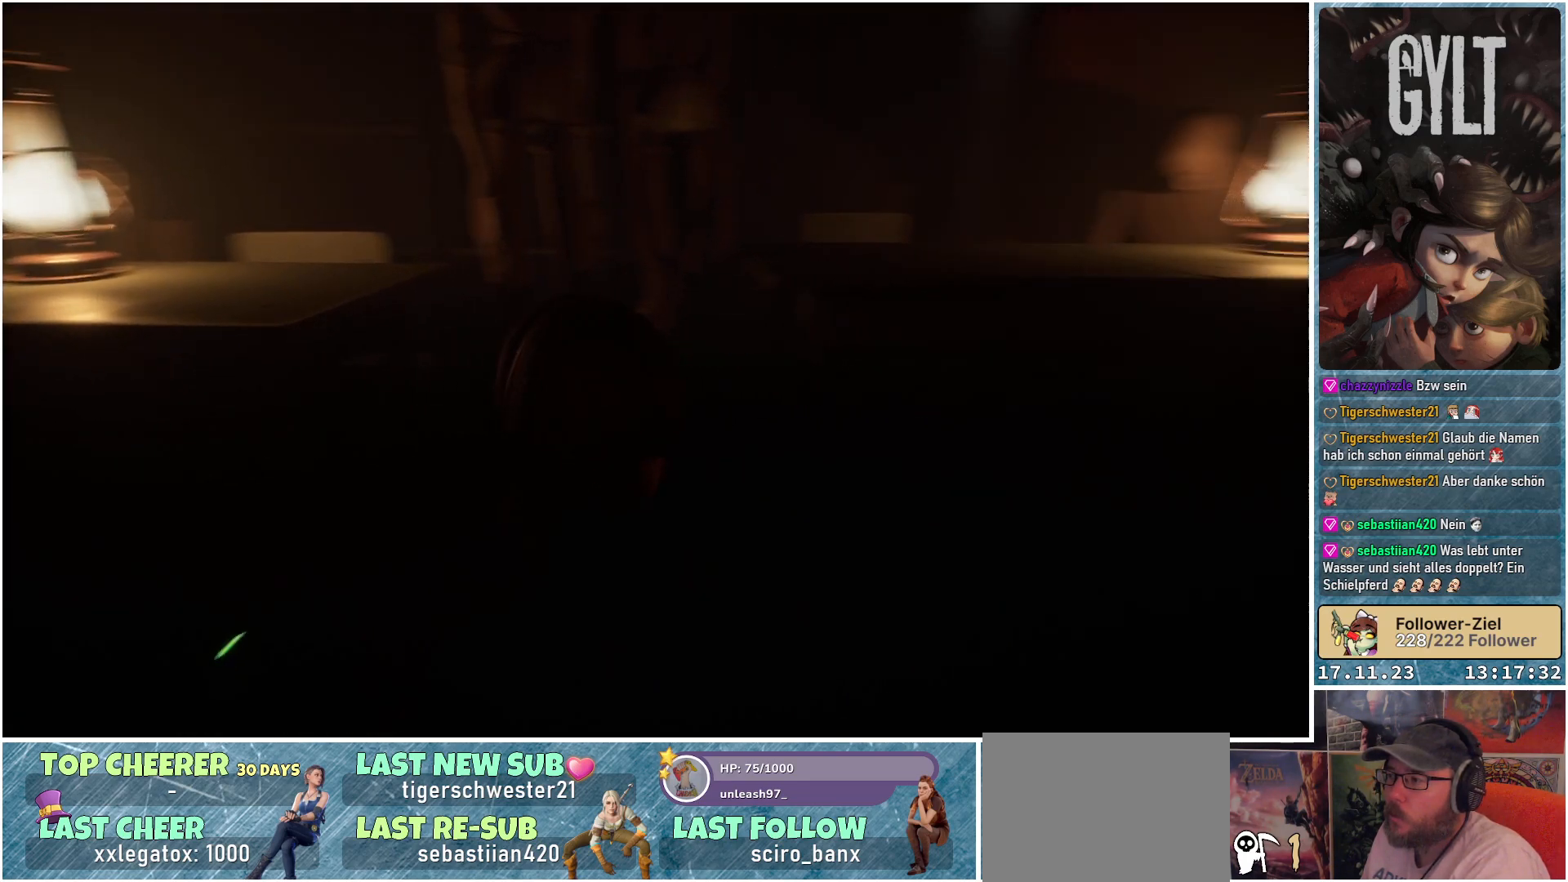
{"buttons": [], "left_stick": "up-right", "right_stick": "down-right", "events": [[83, "left_stick", "up-right"], [367, "right_stick", "down-right"]]}
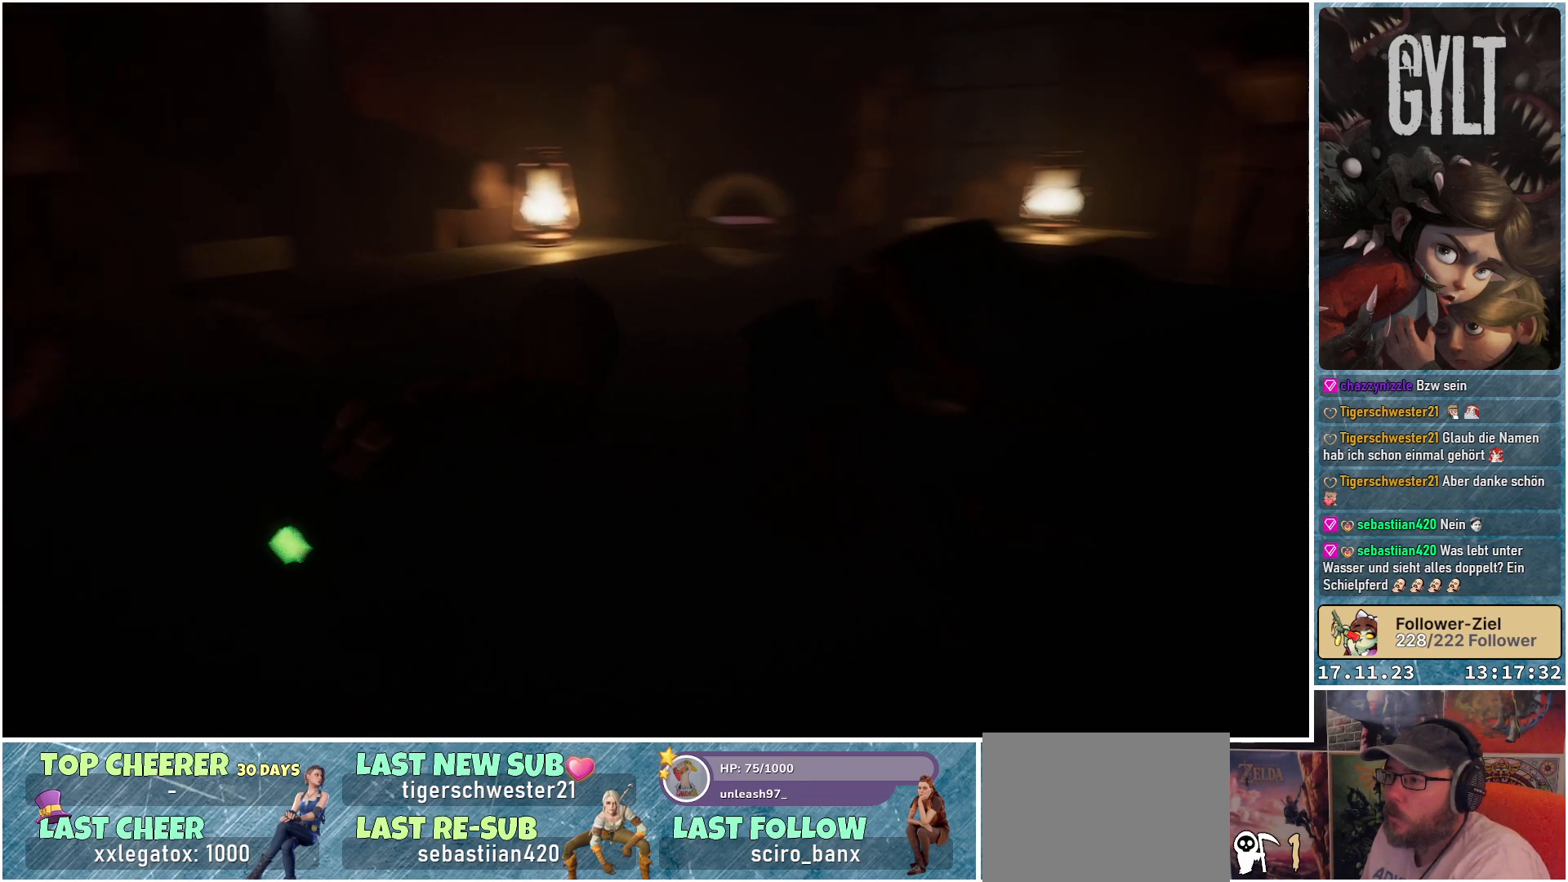
{"buttons": [], "left_stick": "up", "right_stick": "down-right", "events": [[117, "left_stick", "up"]]}
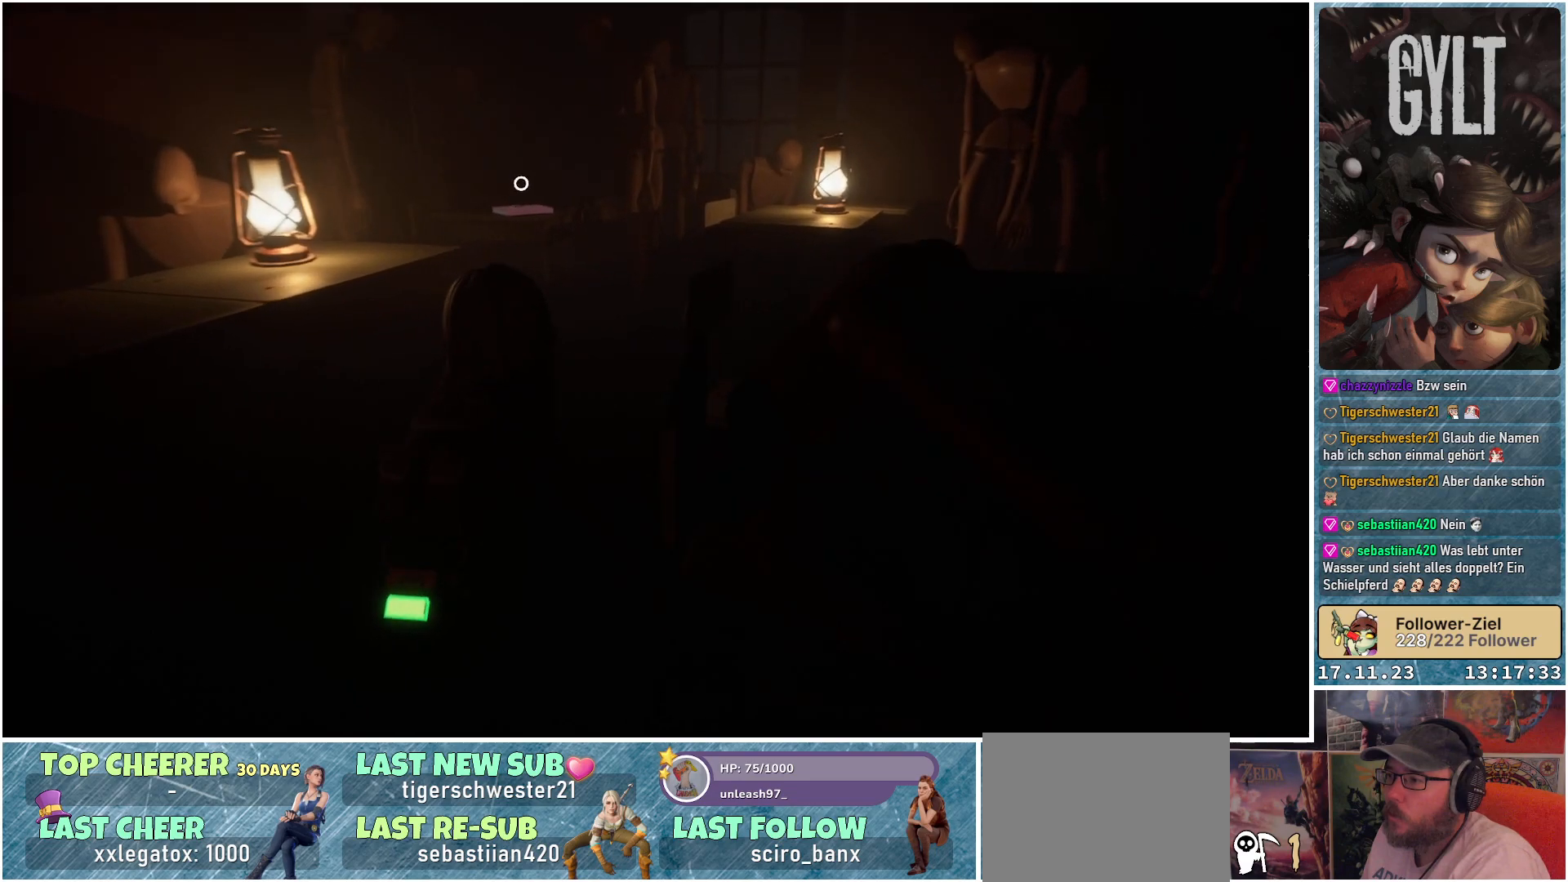
{"buttons": [], "left_stick": "up", "right_stick": "down-right", "events": []}
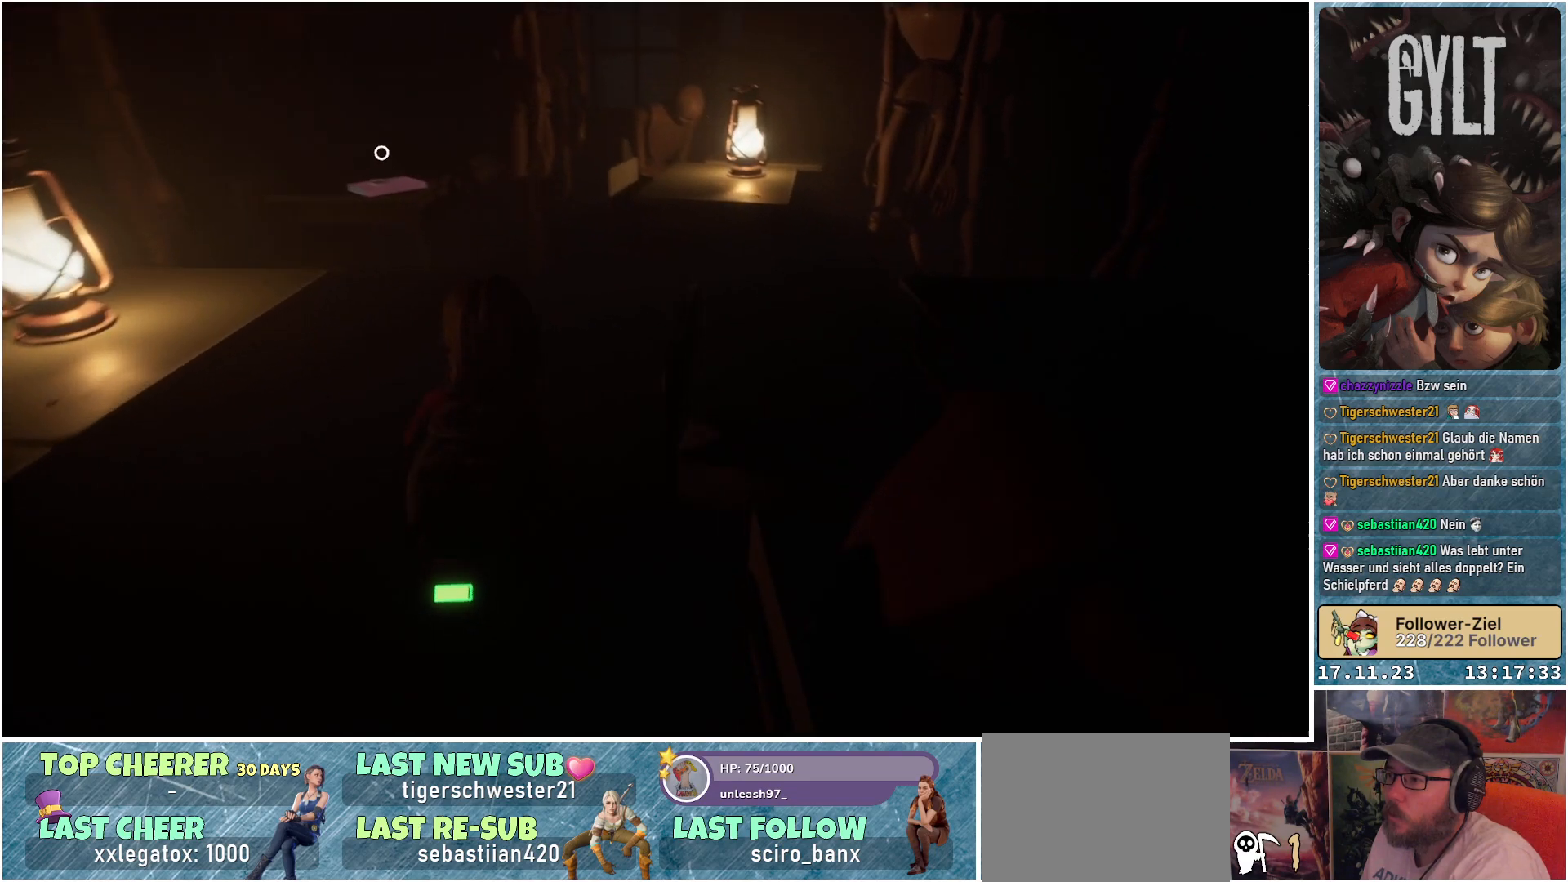
{"buttons": [], "left_stick": "up", "right_stick": "right", "events": [[33, "right_stick", "right"]]}
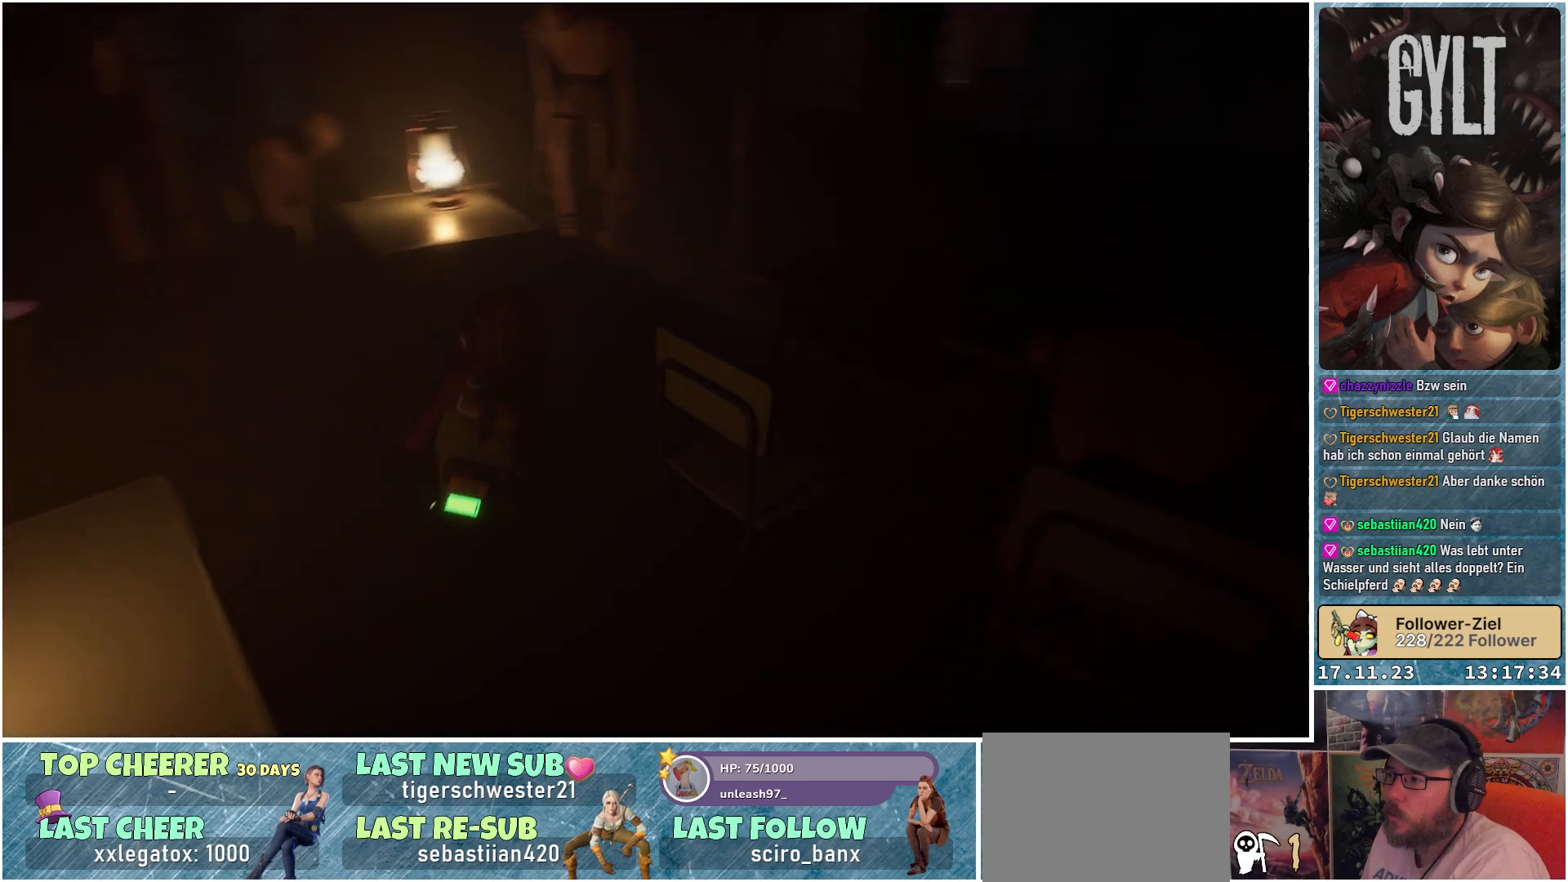
{"buttons": [], "left_stick": "up", "right_stick": "center", "events": [[150, "right_stick", "center"]]}
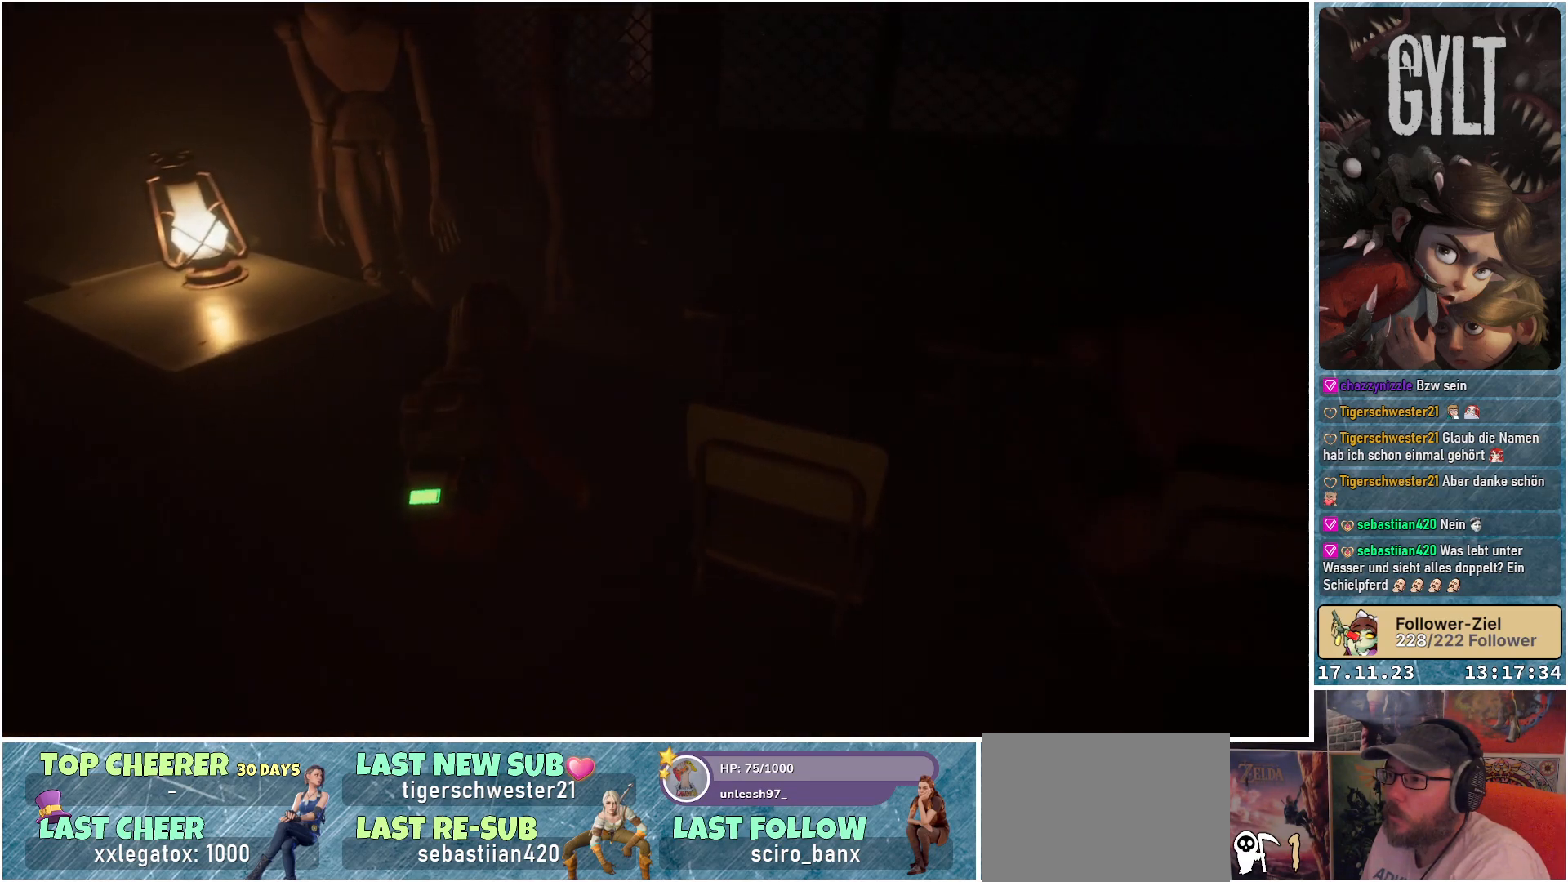
{"buttons": [], "left_stick": "up", "right_stick": "down-left", "events": [[217, "right_stick", "down-left"]]}
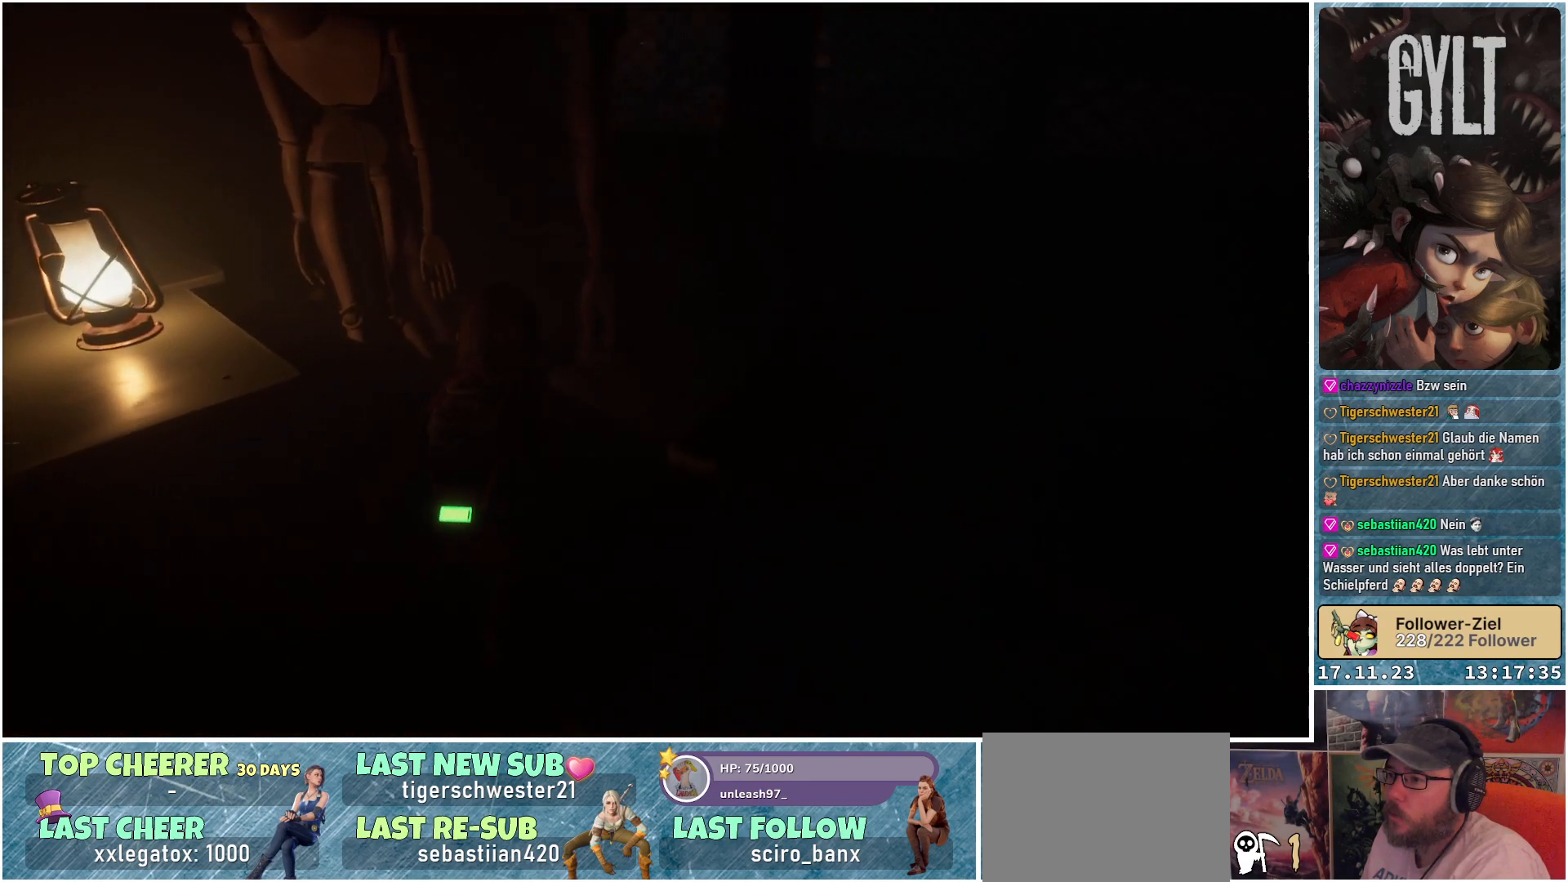
{"buttons": [], "left_stick": "center", "right_stick": "down-left", "events": [[217, "left_stick", "center"]]}
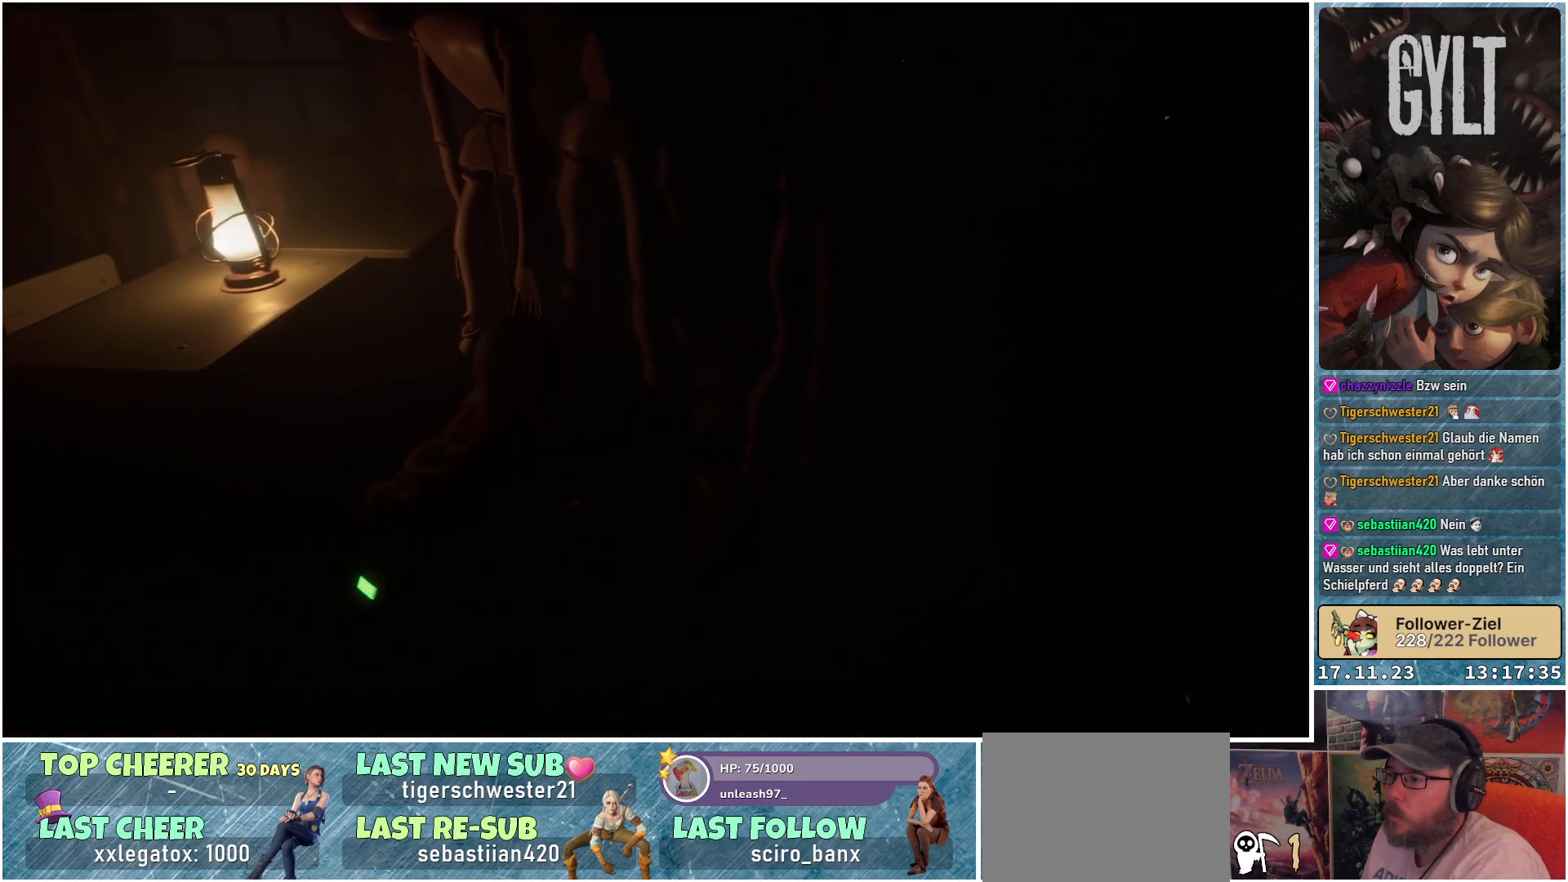
{"buttons": [], "left_stick": "left", "right_stick": "left", "events": [[17, "right_stick", "center"], [233, "right_stick", "left"], [350, "left_stick", "up-left"], [483, "left_stick", "left"]]}
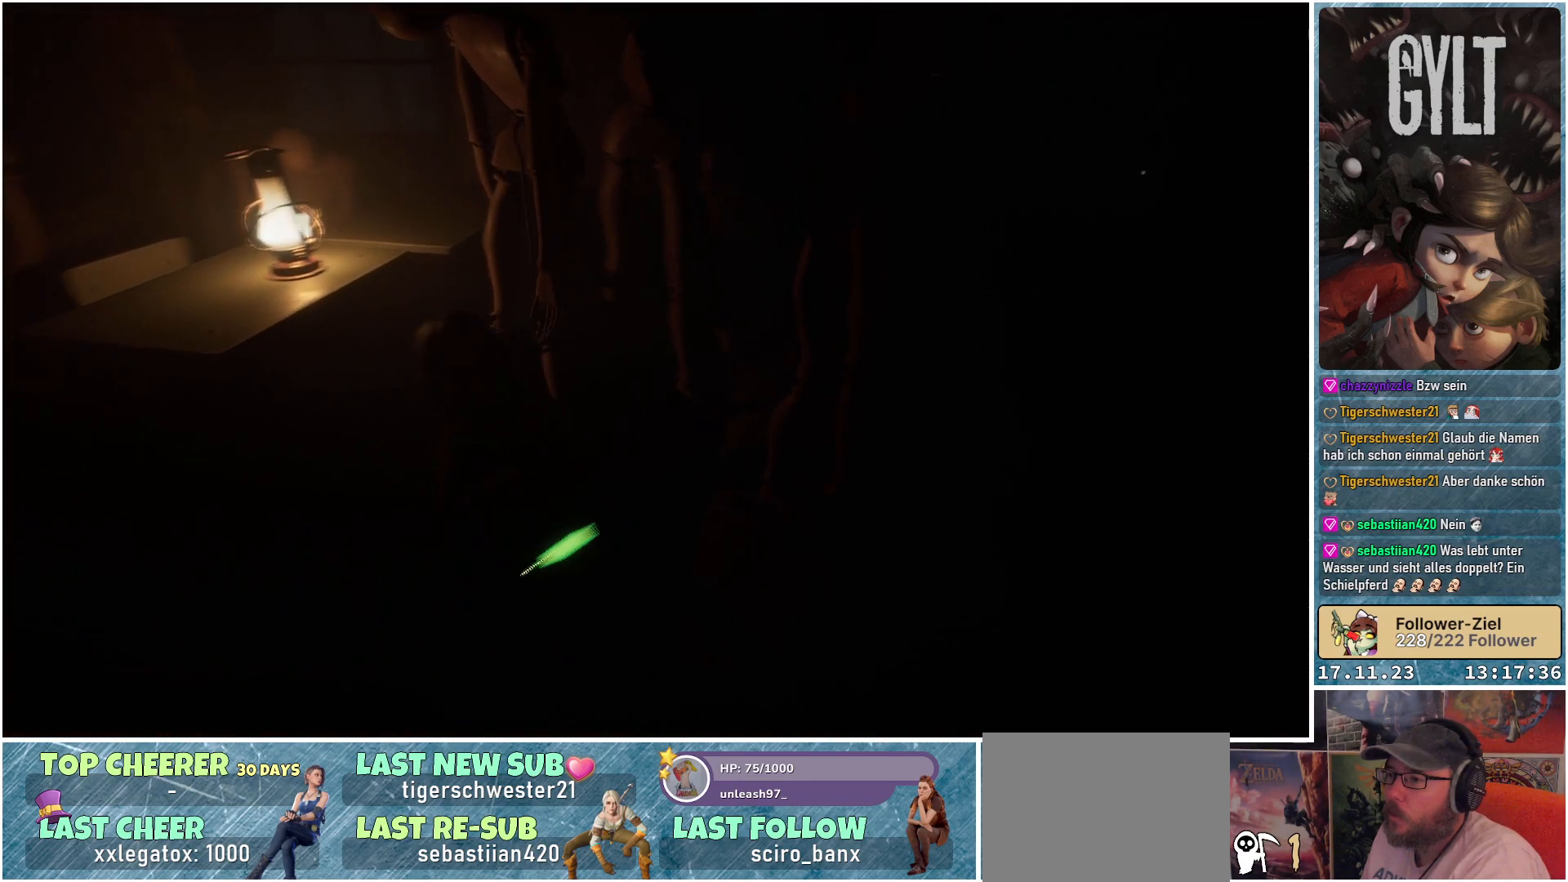
{"buttons": [], "left_stick": "up-left", "right_stick": "center", "events": [[333, "left_stick", "up-left"], [383, "right_stick", "down-left"], [500, "right_stick", "center"]]}
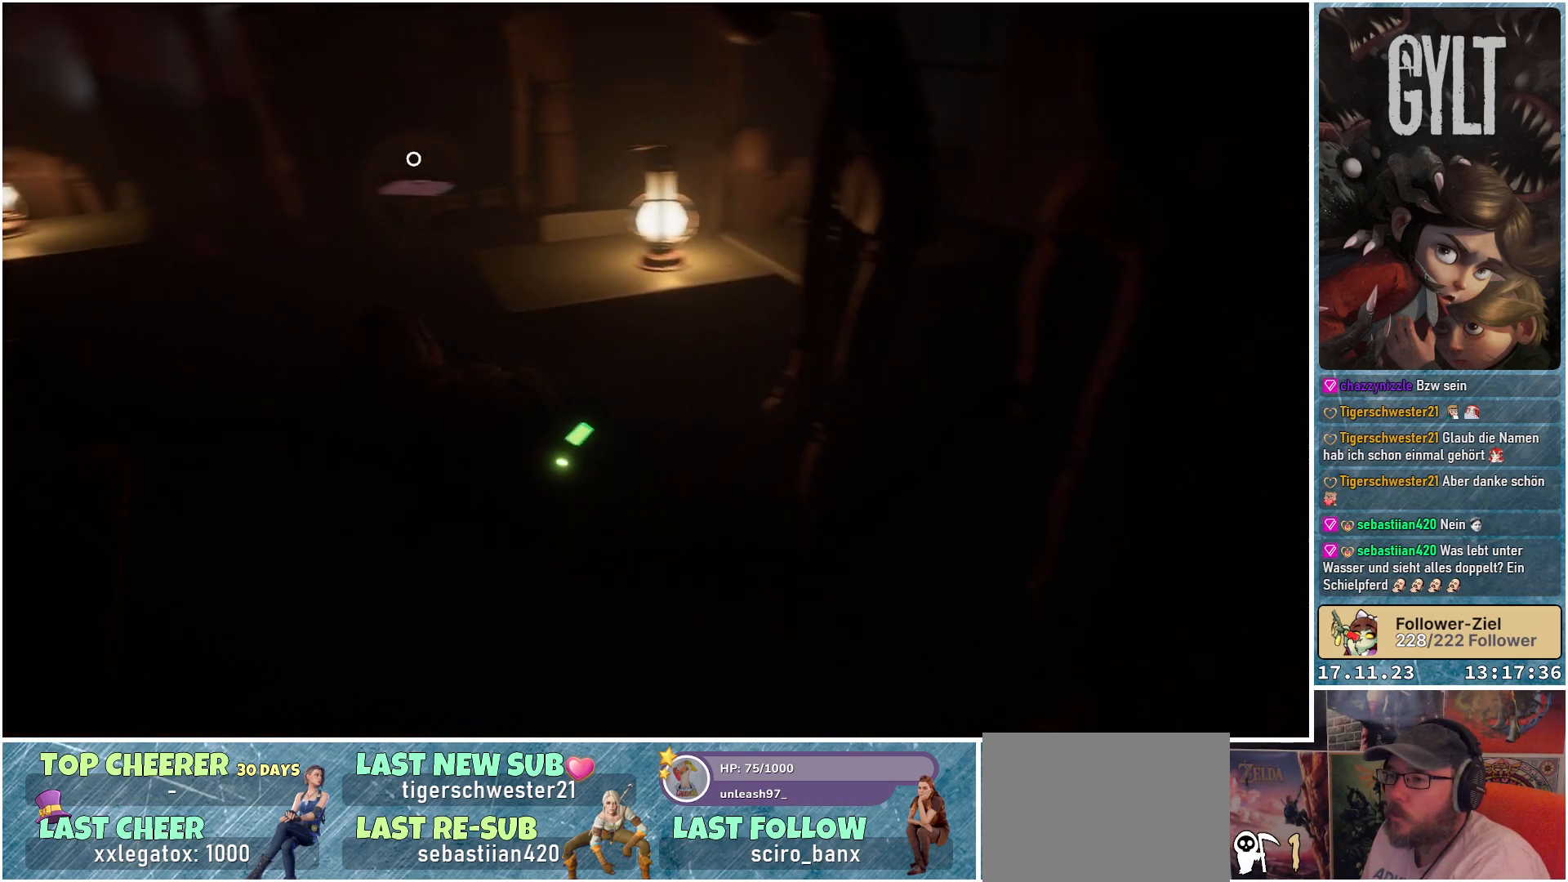
{"buttons": [], "left_stick": "up-left", "right_stick": "down-left", "events": [[333, "right_stick", "down-left"]]}
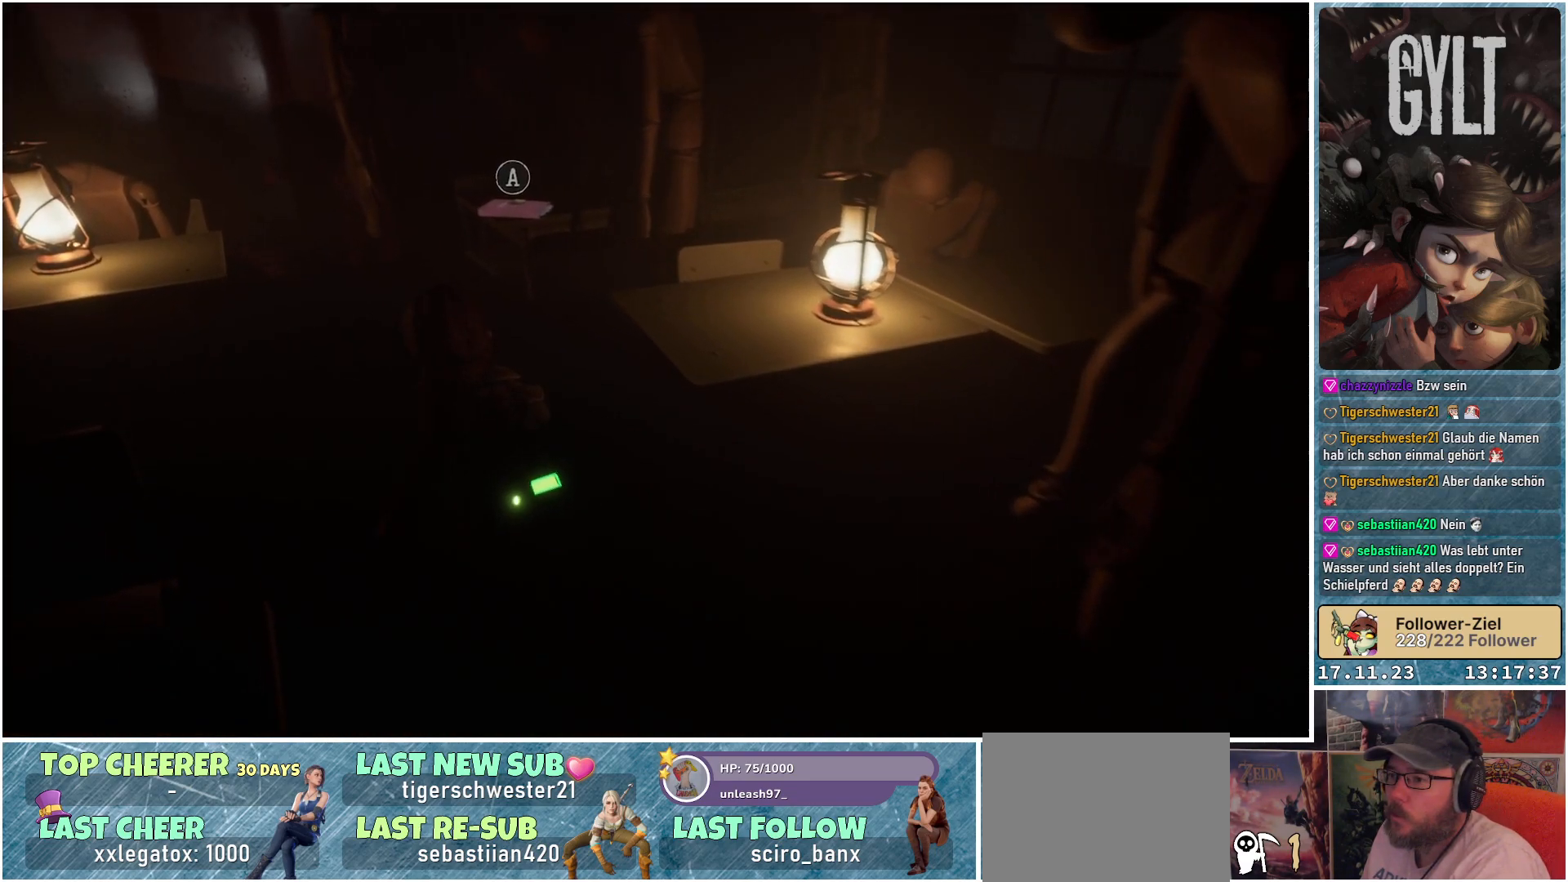
{"buttons": [], "left_stick": "up", "right_stick": "center", "events": [[250, "right_stick", "center"], [350, "left_stick", "up"]]}
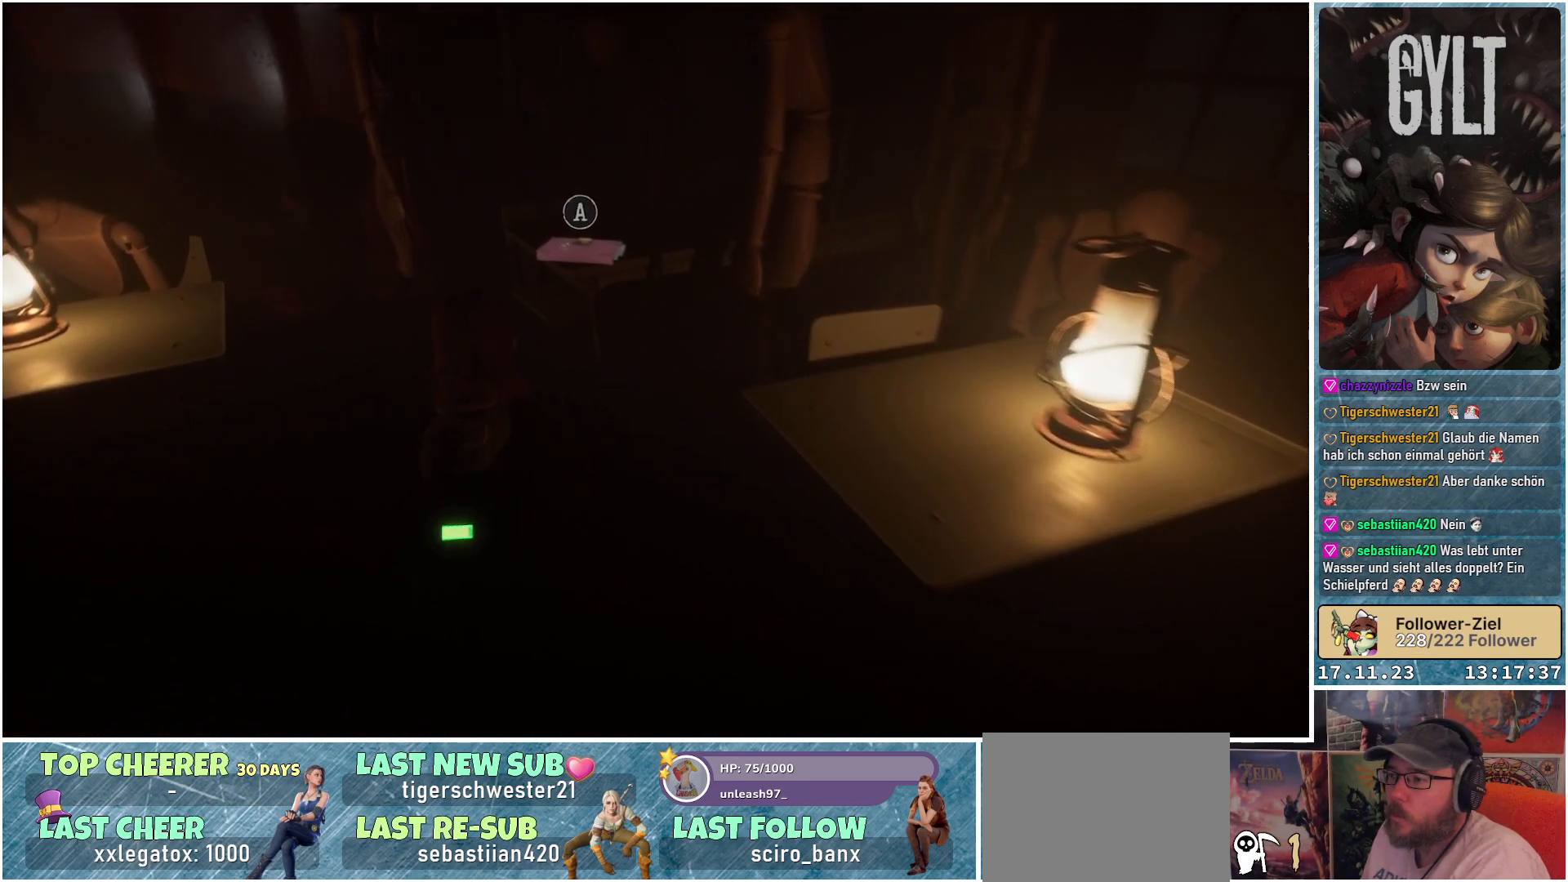
{"buttons": [], "left_stick": "center", "right_stick": "center", "events": [[183, "left_stick", "center"]]}
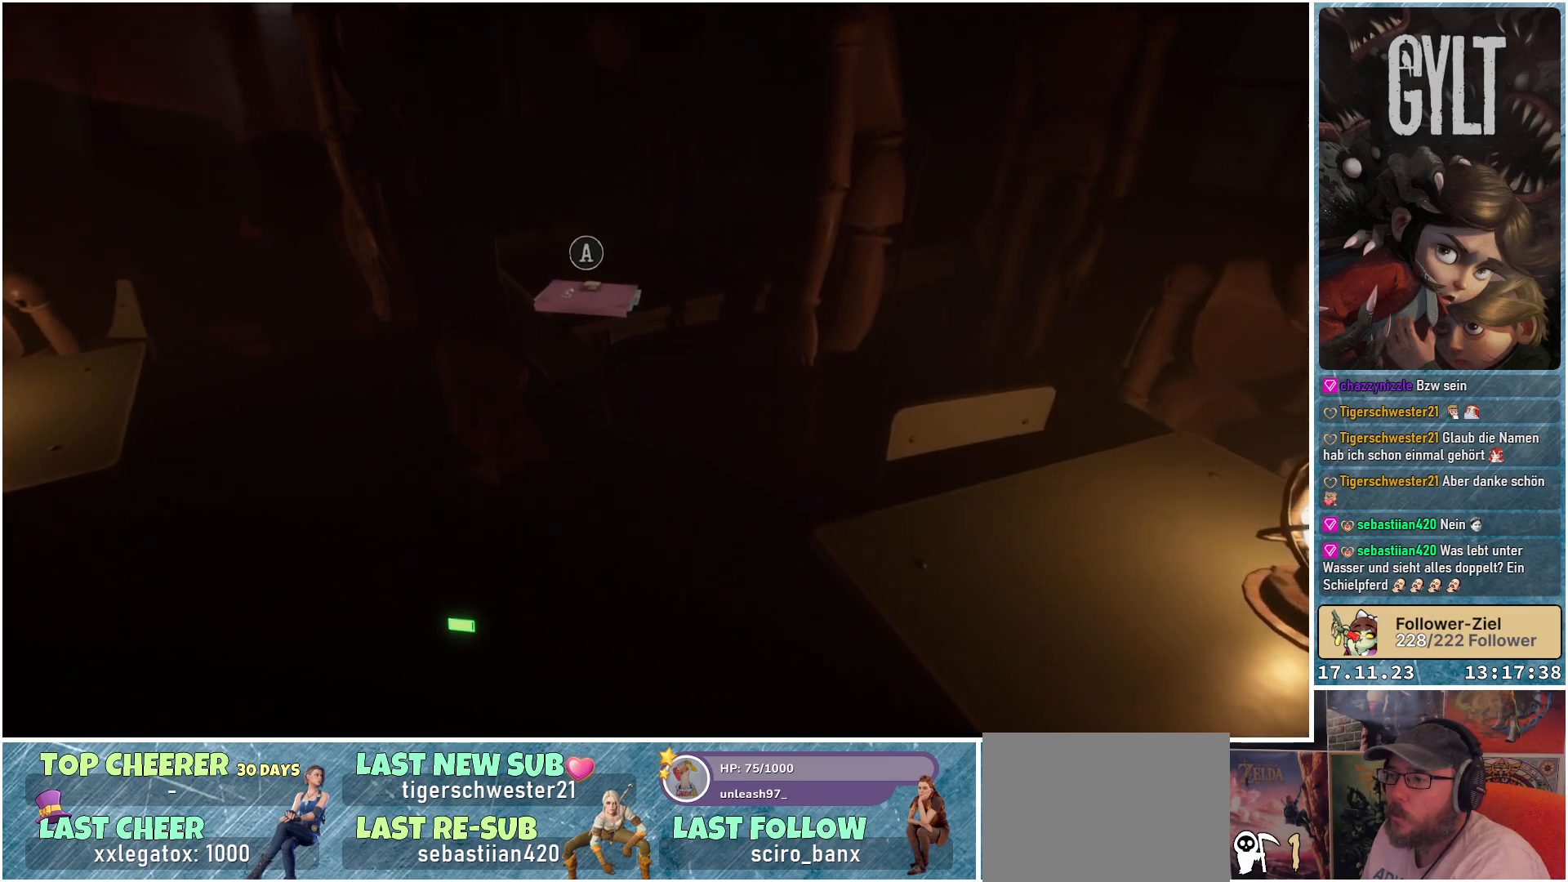
{"buttons": [], "left_stick": "center", "right_stick": "center", "events": [[283, "A", "down"], [383, "A", "up"]]}
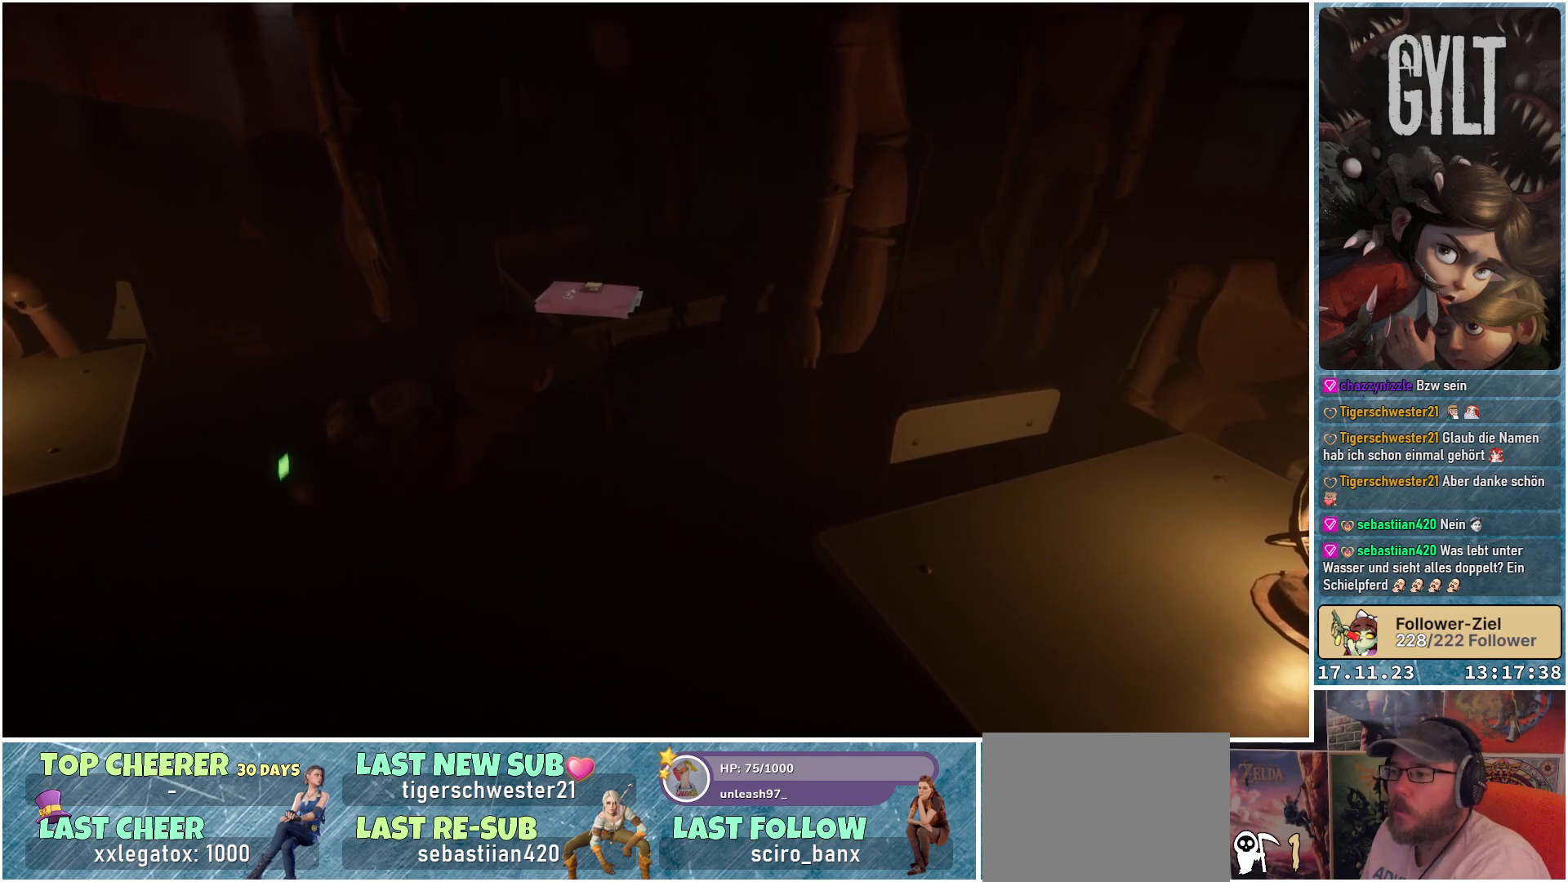
{"buttons": [], "left_stick": "center", "right_stick": "center", "events": []}
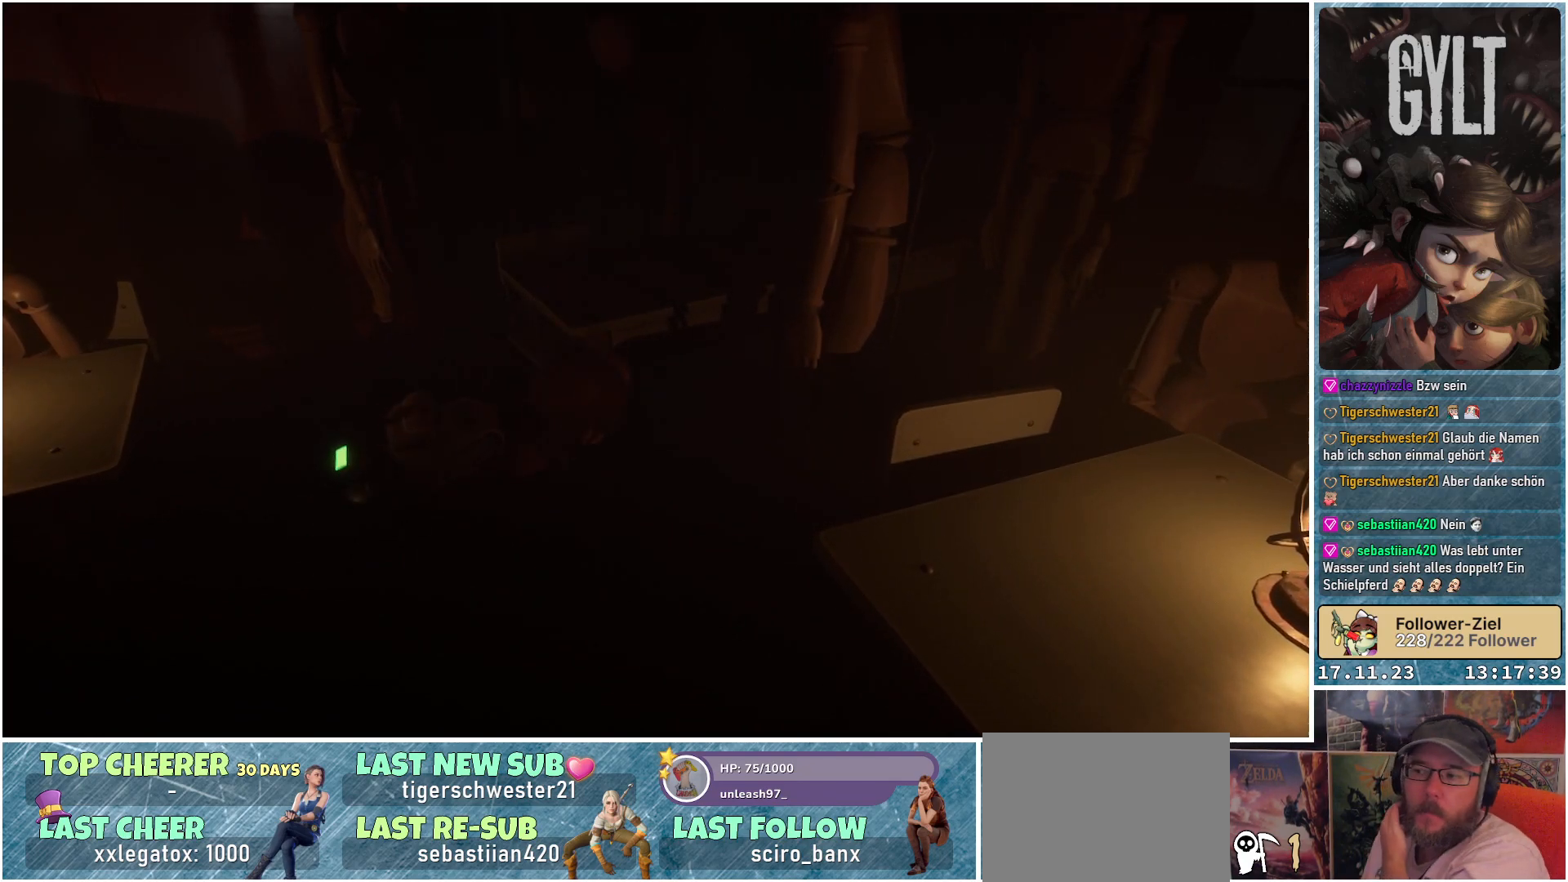
{"buttons": [], "left_stick": "center", "right_stick": "center", "events": []}
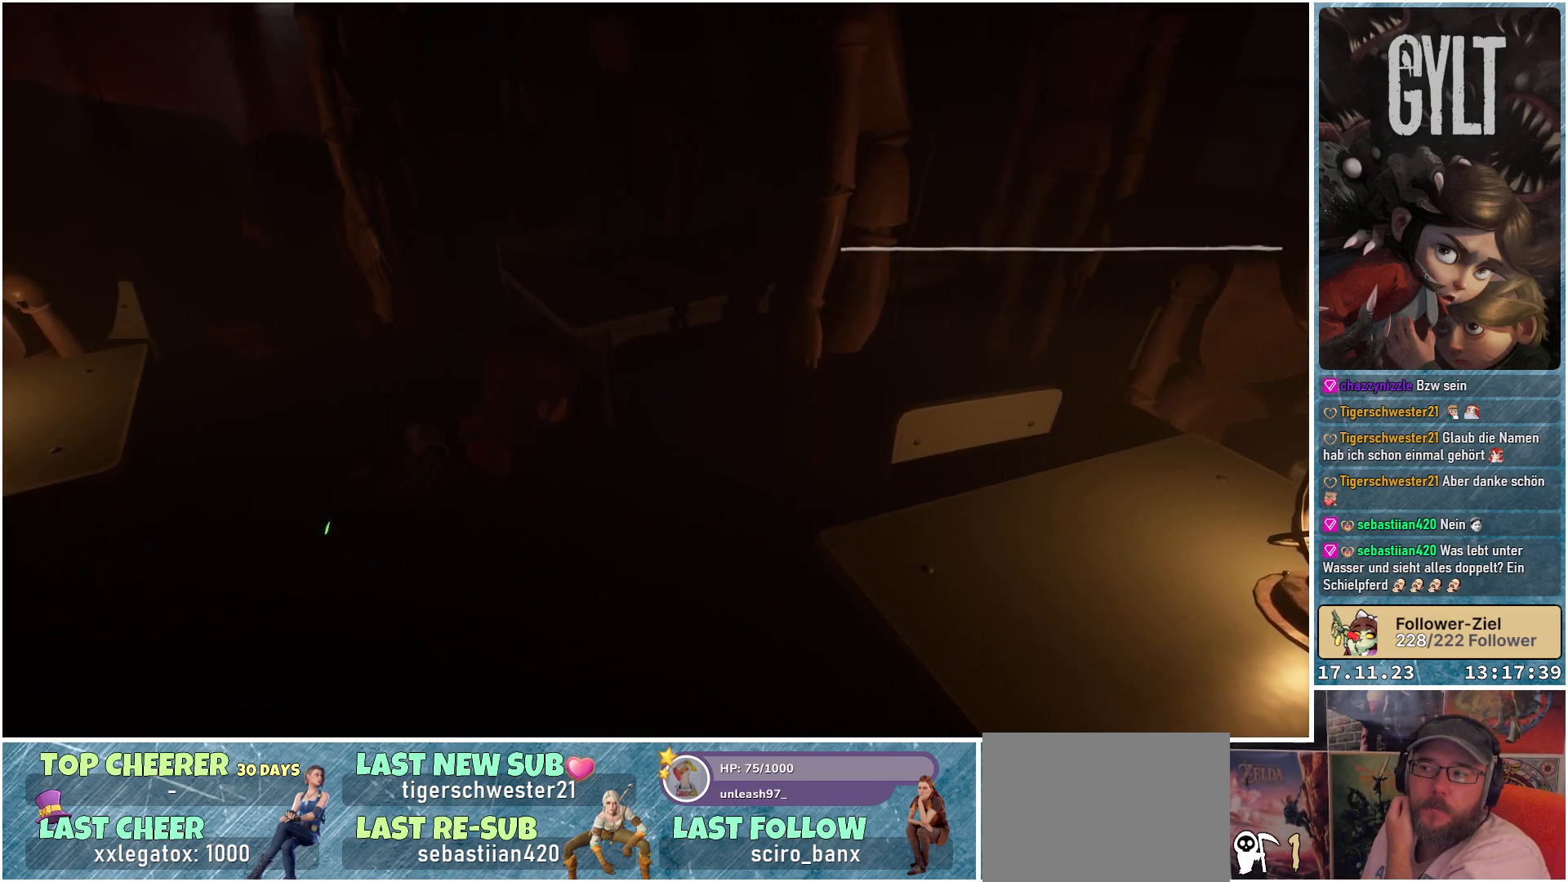
{"buttons": [], "left_stick": "center", "right_stick": "center", "events": []}
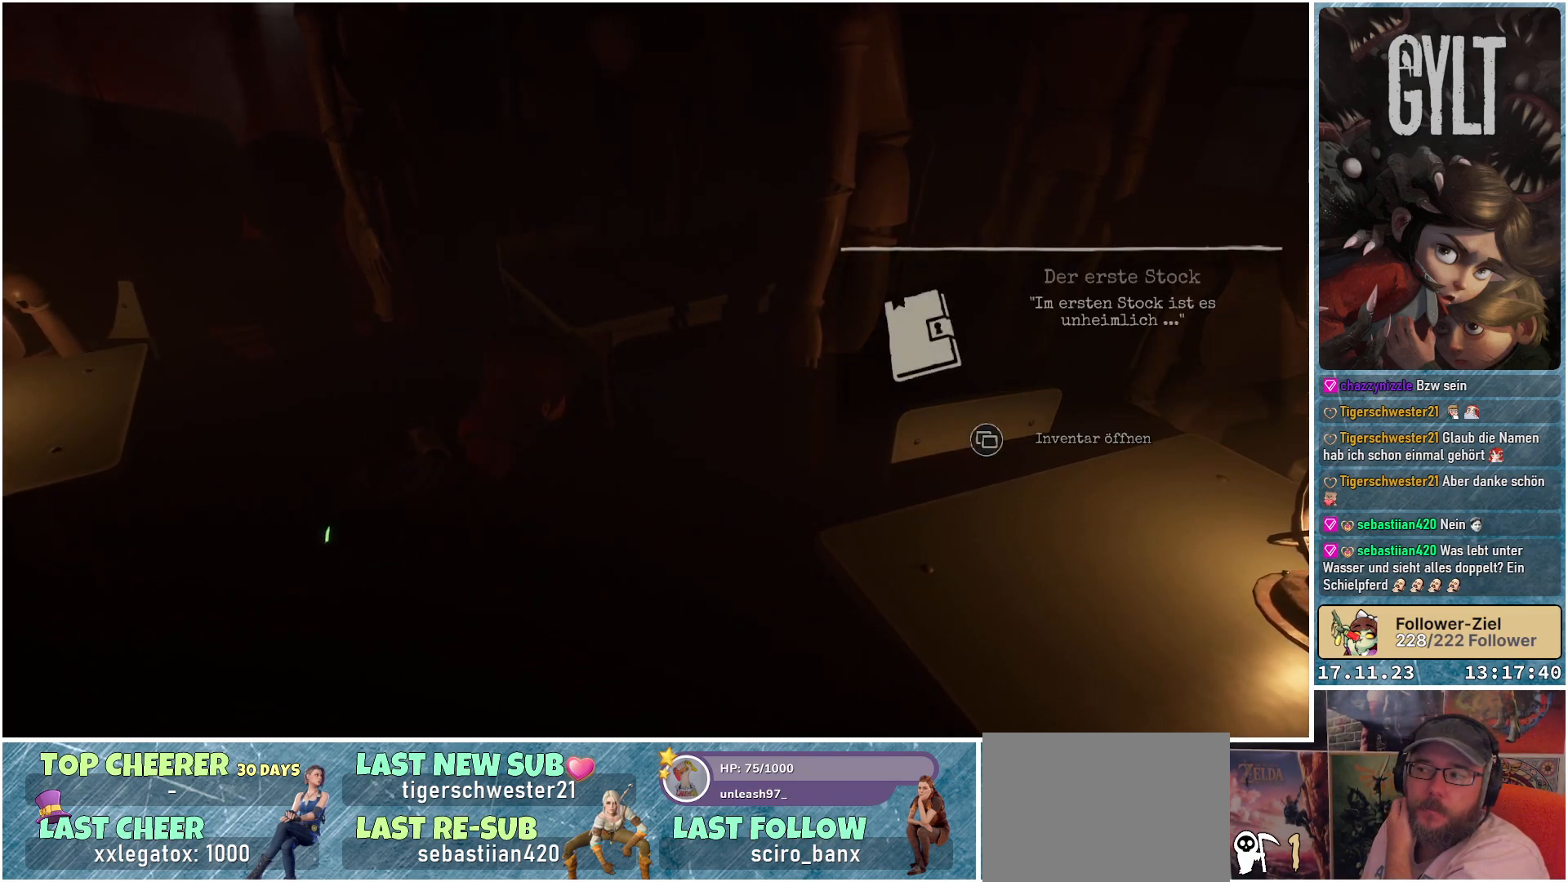
{"buttons": [], "left_stick": "center", "right_stick": "center", "events": []}
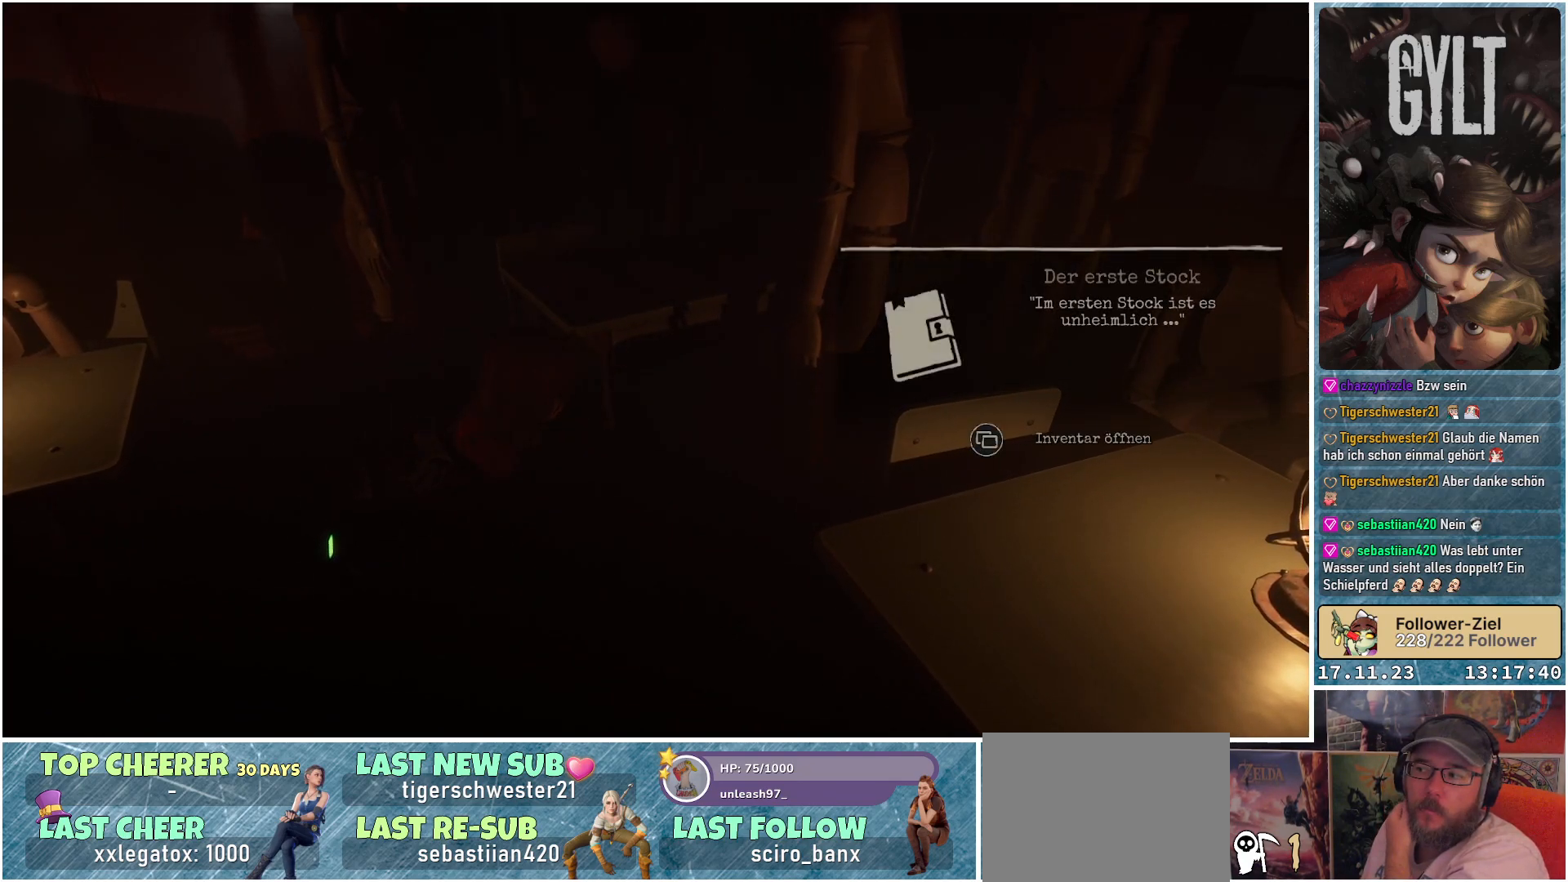
{"buttons": [], "left_stick": "center", "right_stick": "center", "events": []}
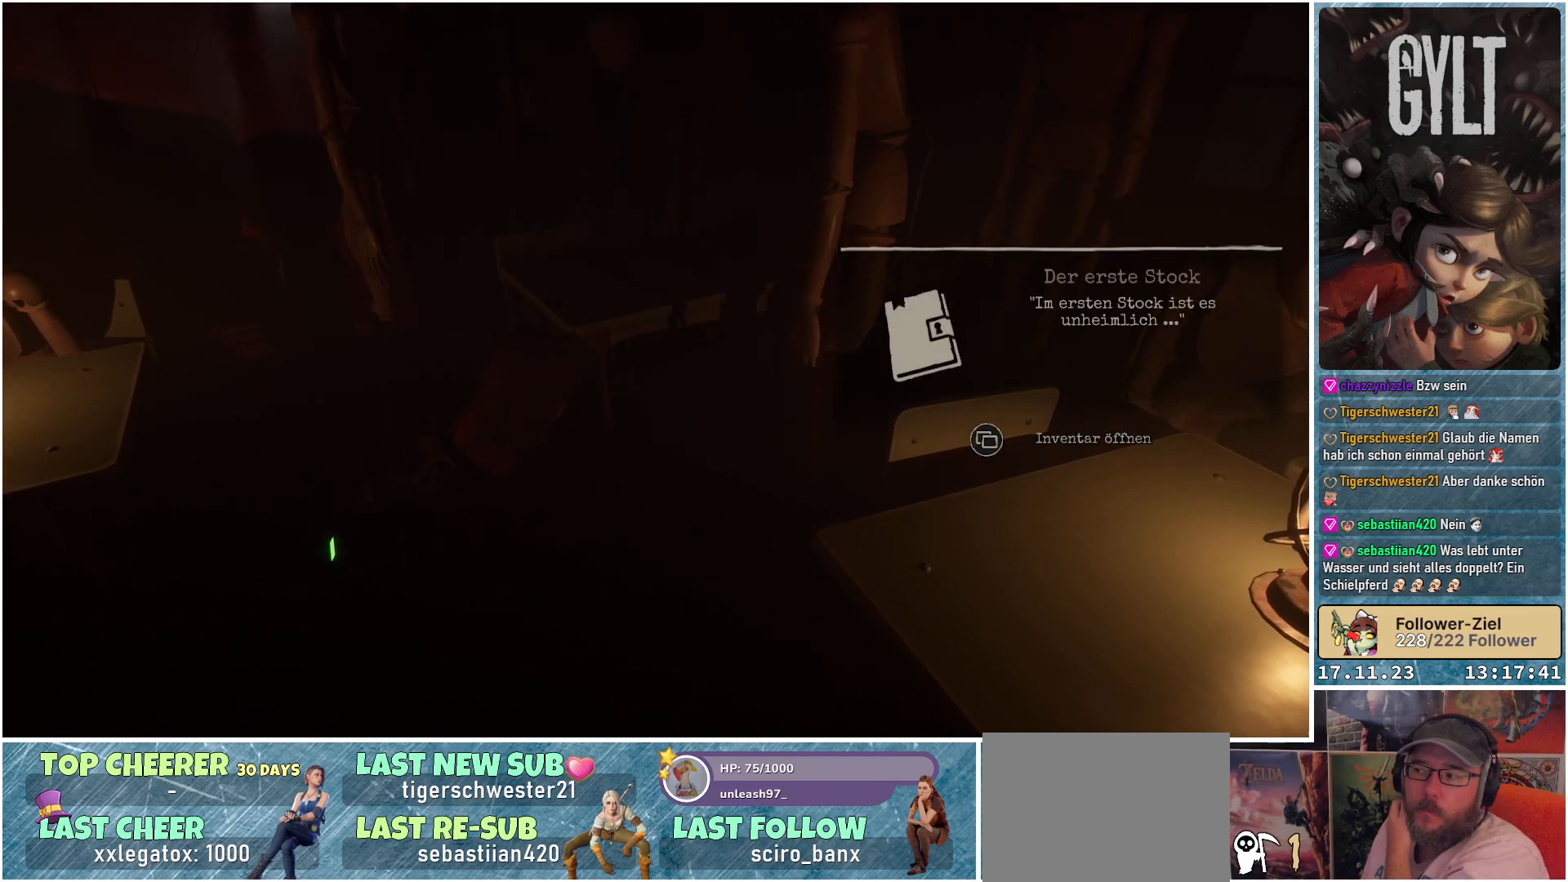
{"buttons": [], "left_stick": "center", "right_stick": "center", "events": []}
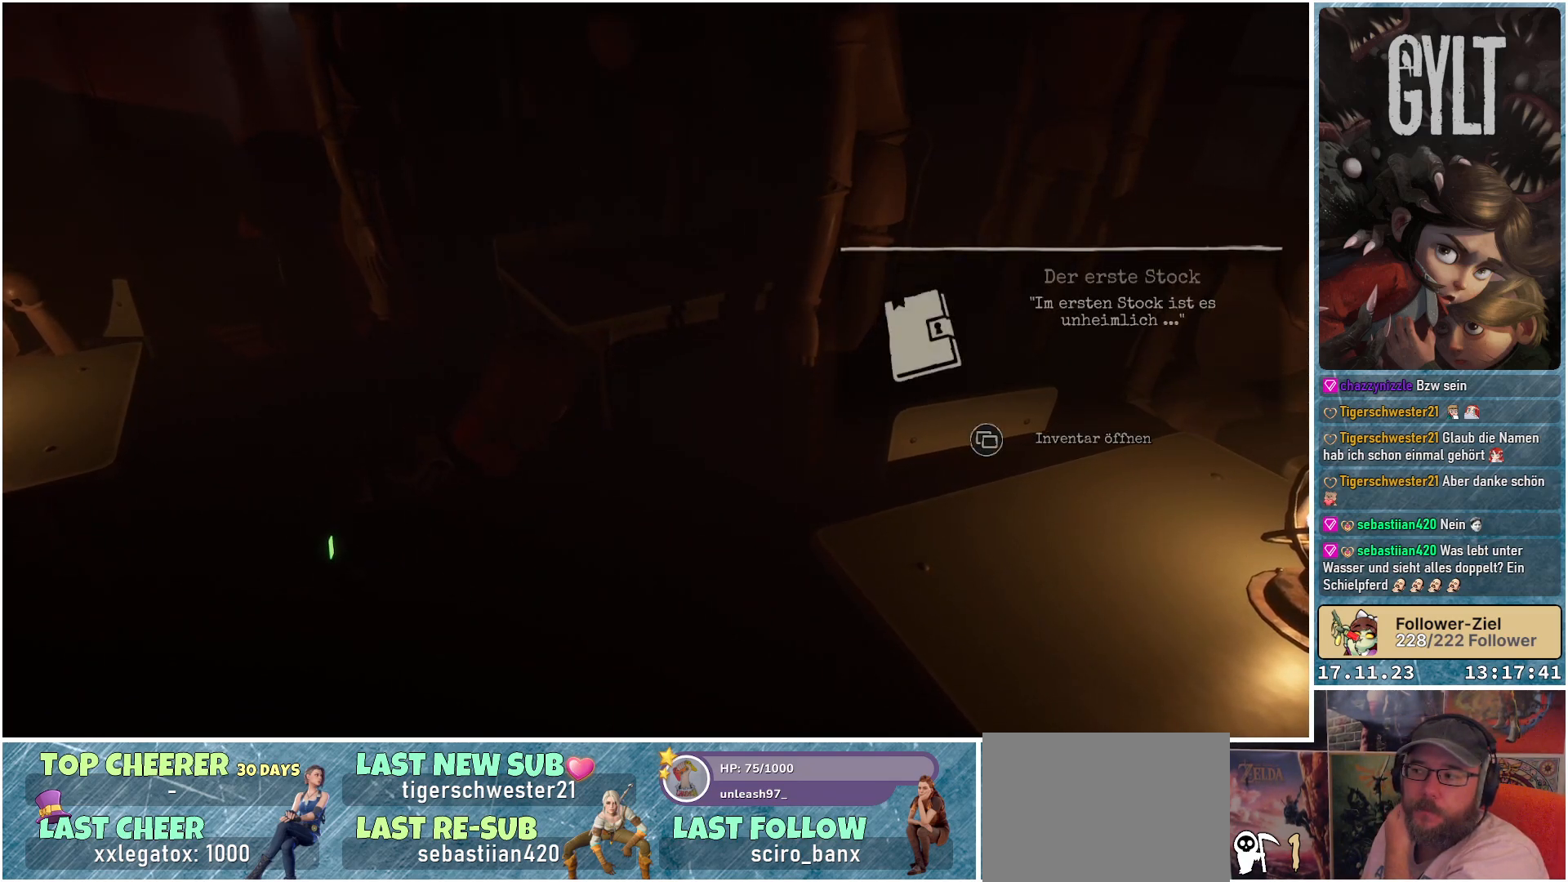
{"buttons": [], "left_stick": "center", "right_stick": "center", "events": []}
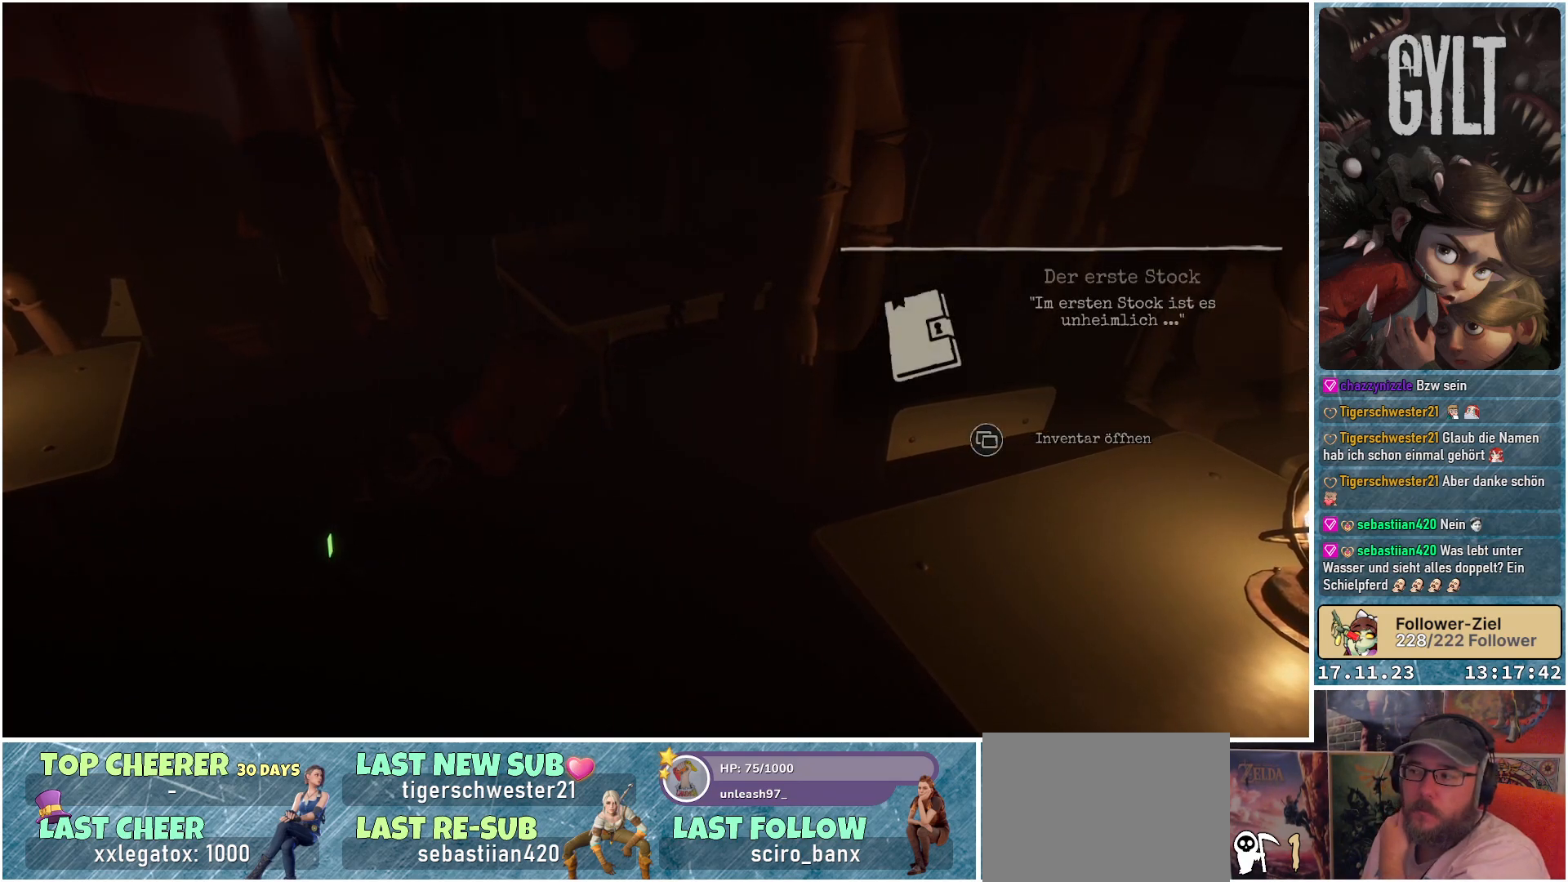
{"buttons": [], "left_stick": "center", "right_stick": "center", "events": []}
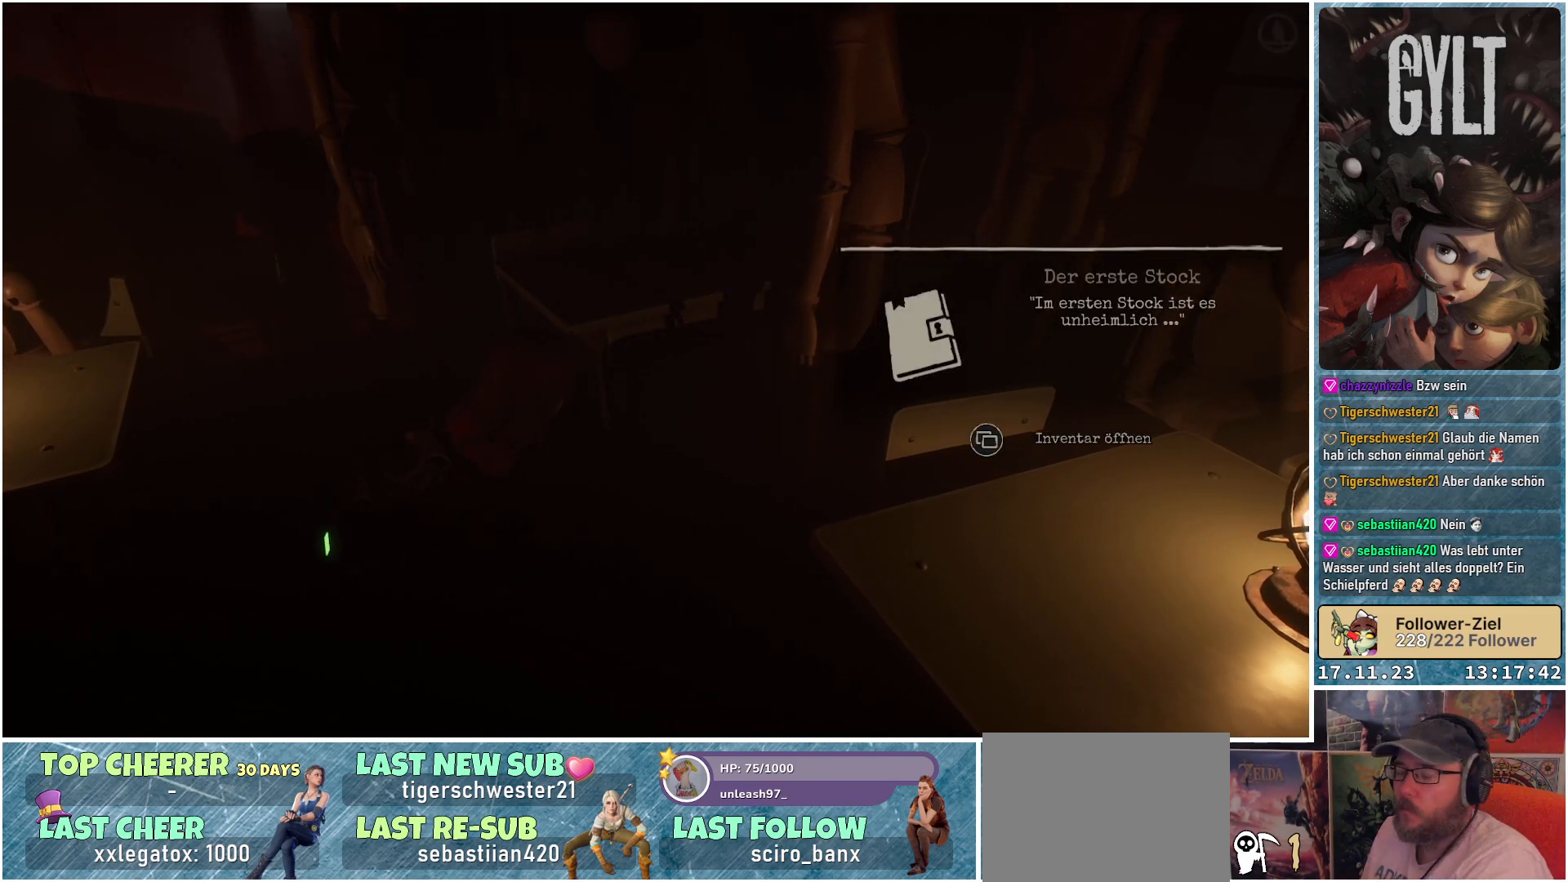
{"buttons": [], "left_stick": "center", "right_stick": "center", "events": []}
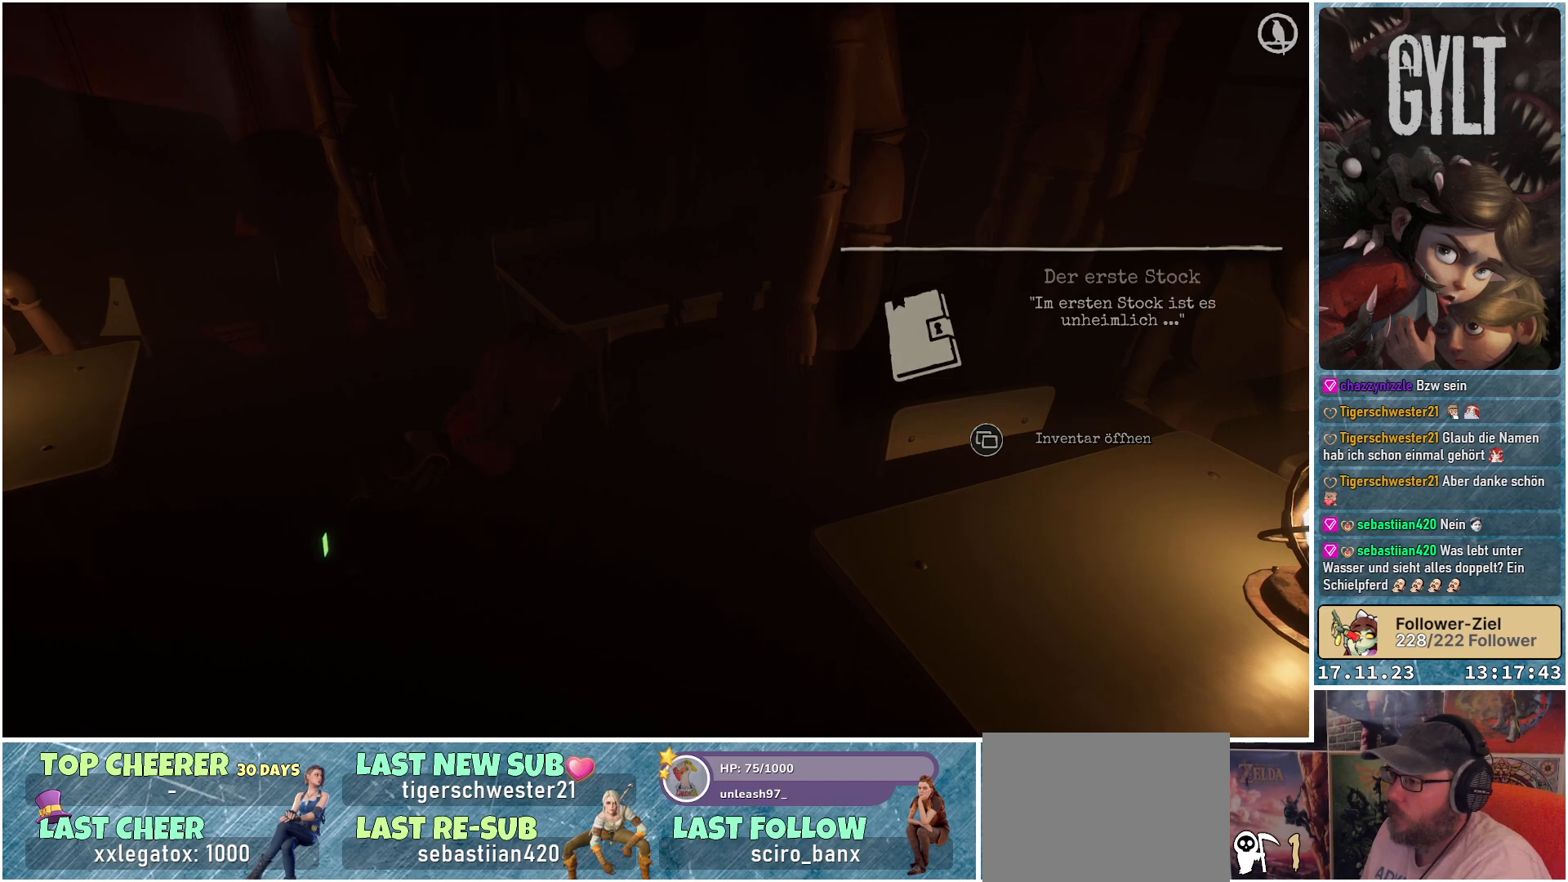
{"buttons": [], "left_stick": "center", "right_stick": "center", "events": [[367, "SELECT", "down"], [450, "SELECT", "up"]]}